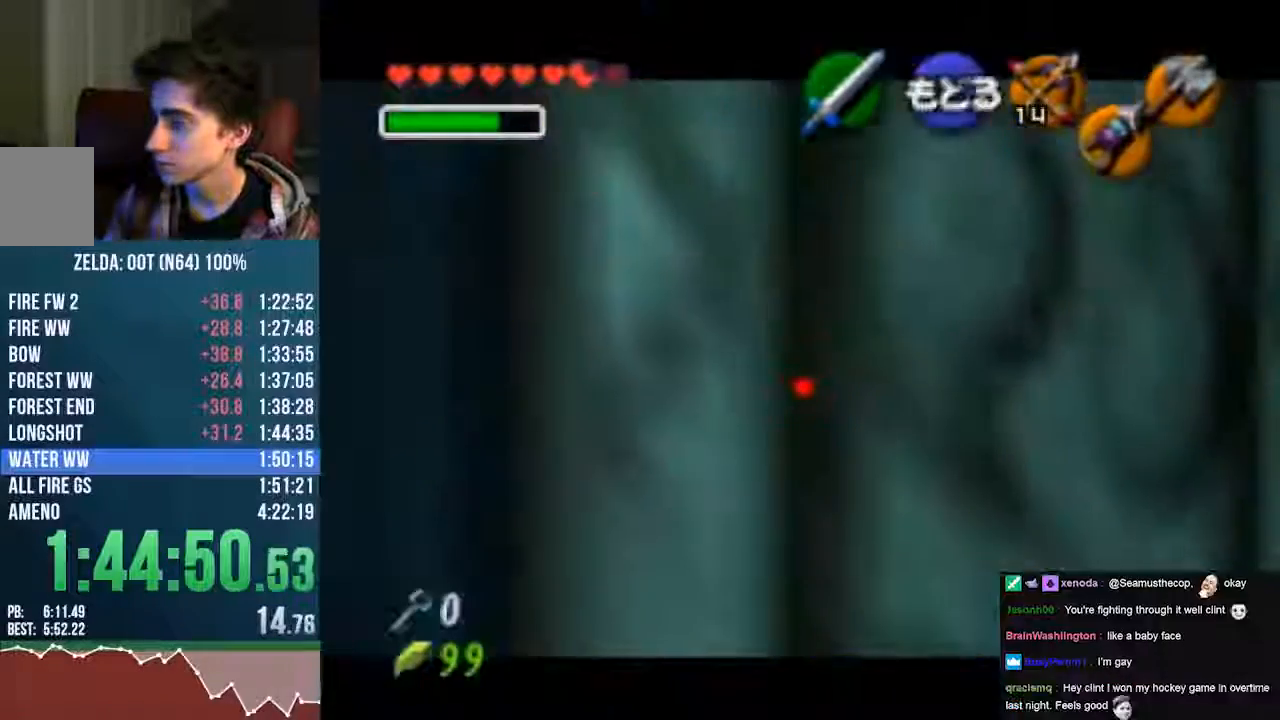
Gameplay with a controller (Nintendo layout); each line is a JSON object with the inputs held at the frame after it (dt_ms = milliseconds from this image to that frame). "events" lists button and stick changes between this image and that frame as [ms after this image, input, new state], when the widget could be followed in between. Not read: L3 R3 START Z.
{"dt_ms": 504, "buttons": [], "left_stick": "up-left", "events": []}
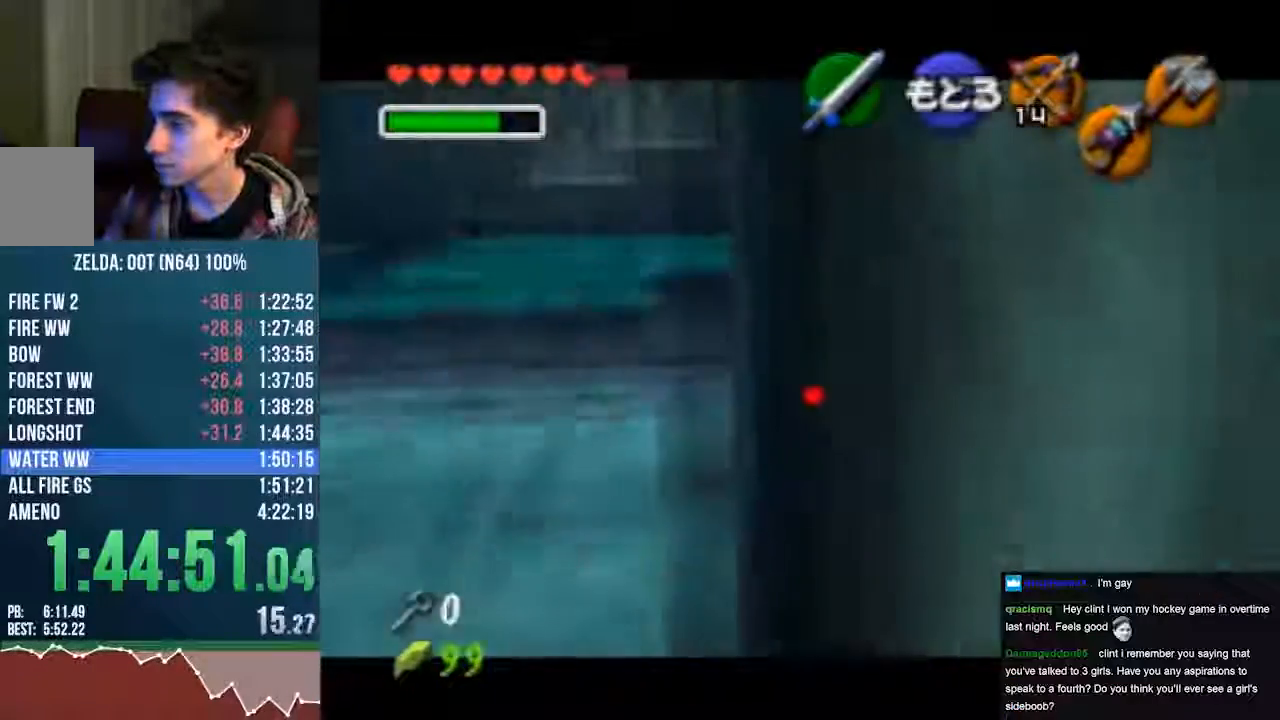
{"dt_ms": 504, "buttons": [], "left_stick": "up"}
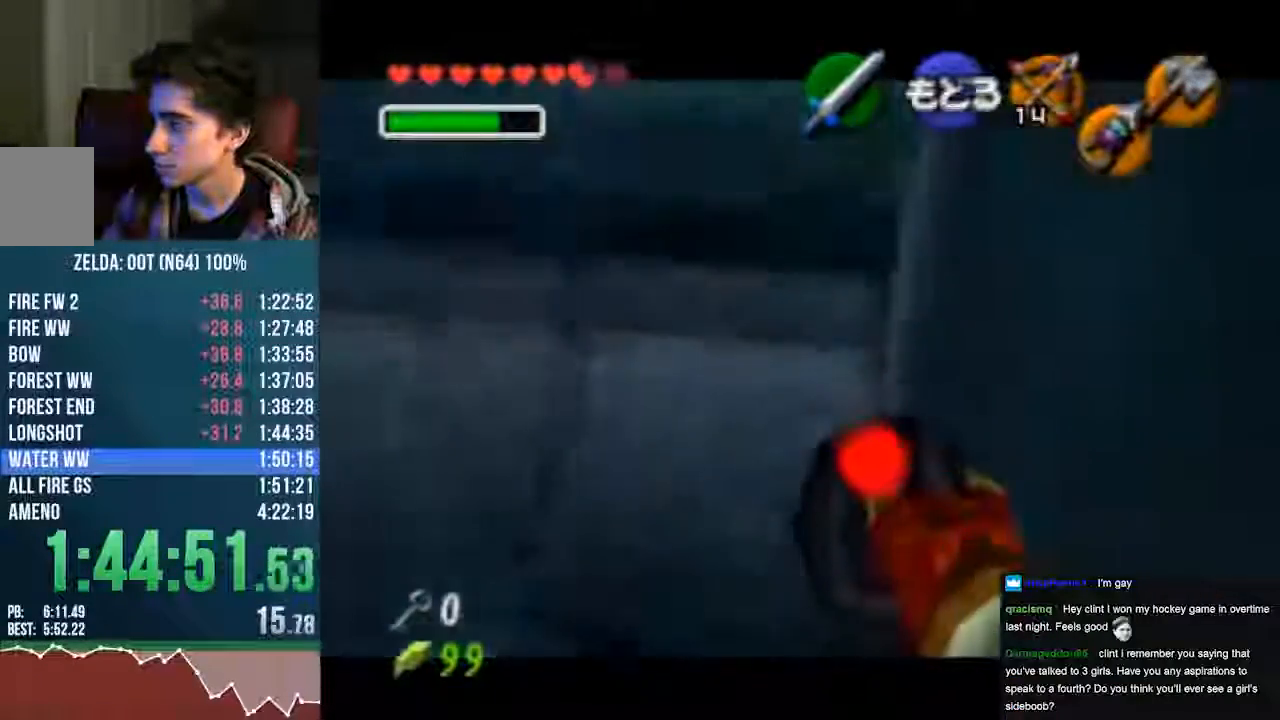
{"dt_ms": 505, "buttons": [], "left_stick": "center", "events": [[68, "left_stick", "center"]]}
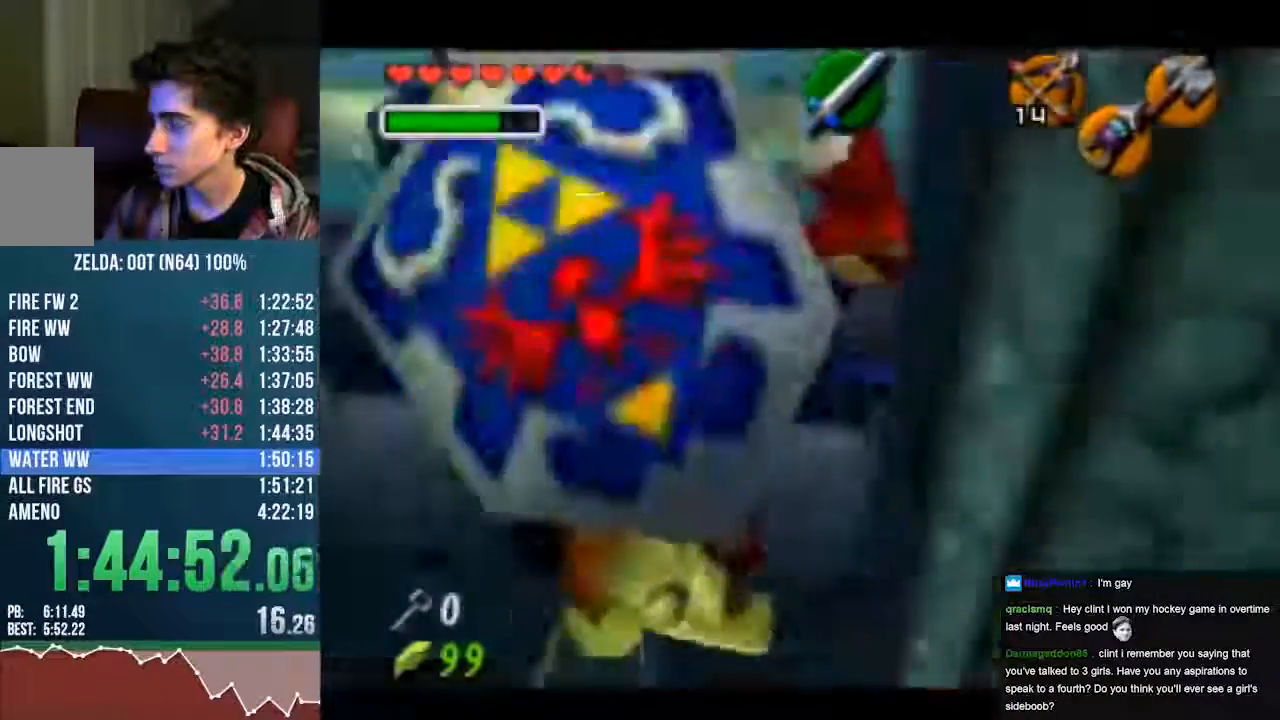
{"dt_ms": 504, "buttons": [], "left_stick": "up", "events": [[134, "left_stick", "up"]]}
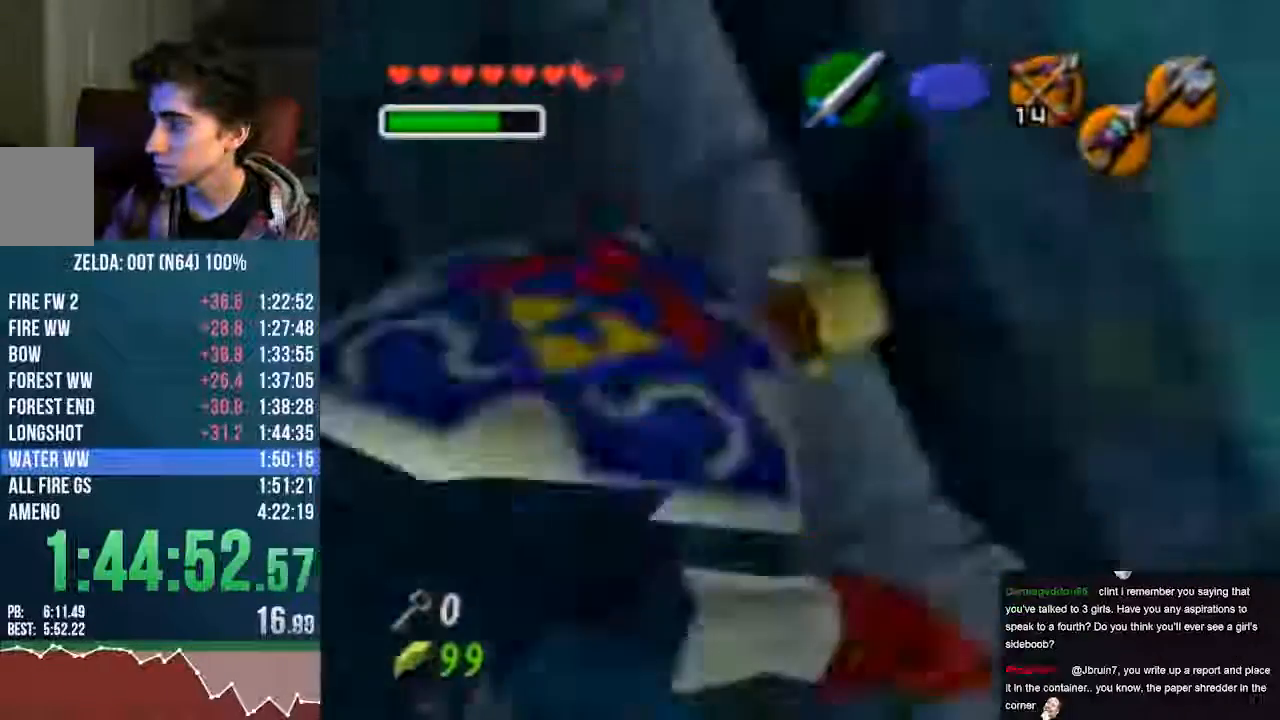
{"dt_ms": 504, "buttons": [], "left_stick": "up", "events": []}
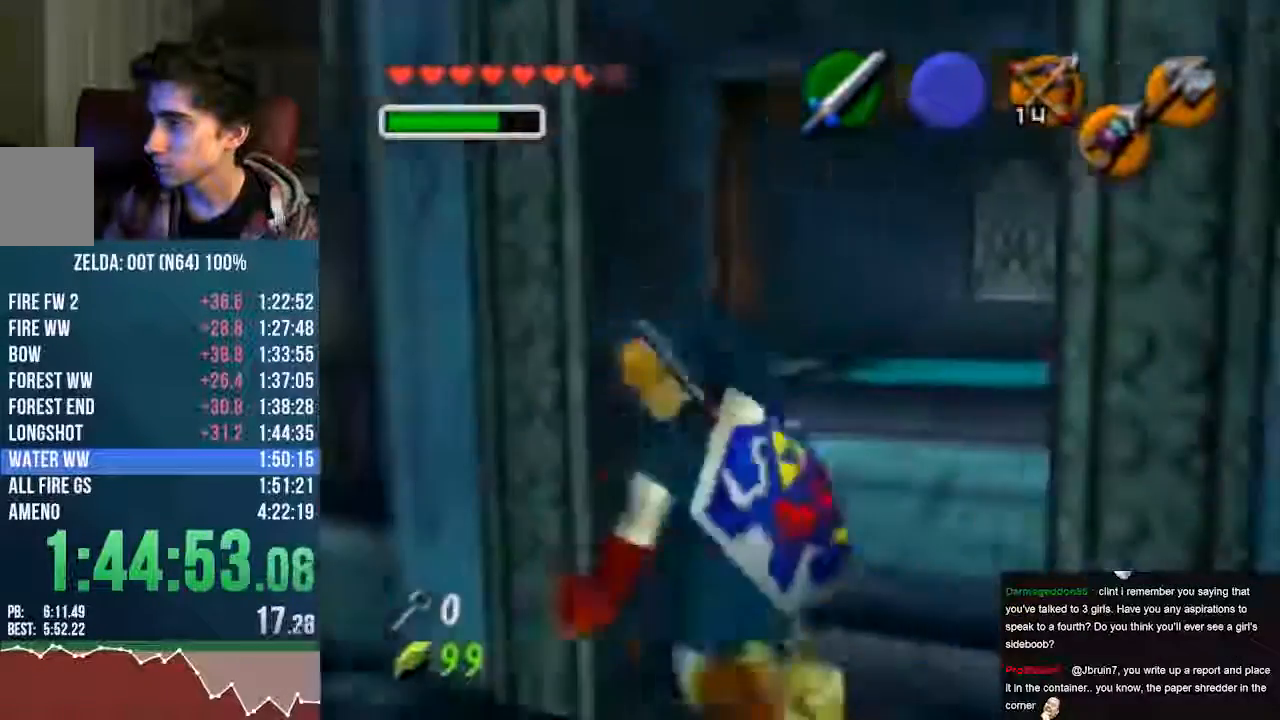
{"dt_ms": 975, "buttons": ["C_LEFT"], "left_stick": "up-right"}